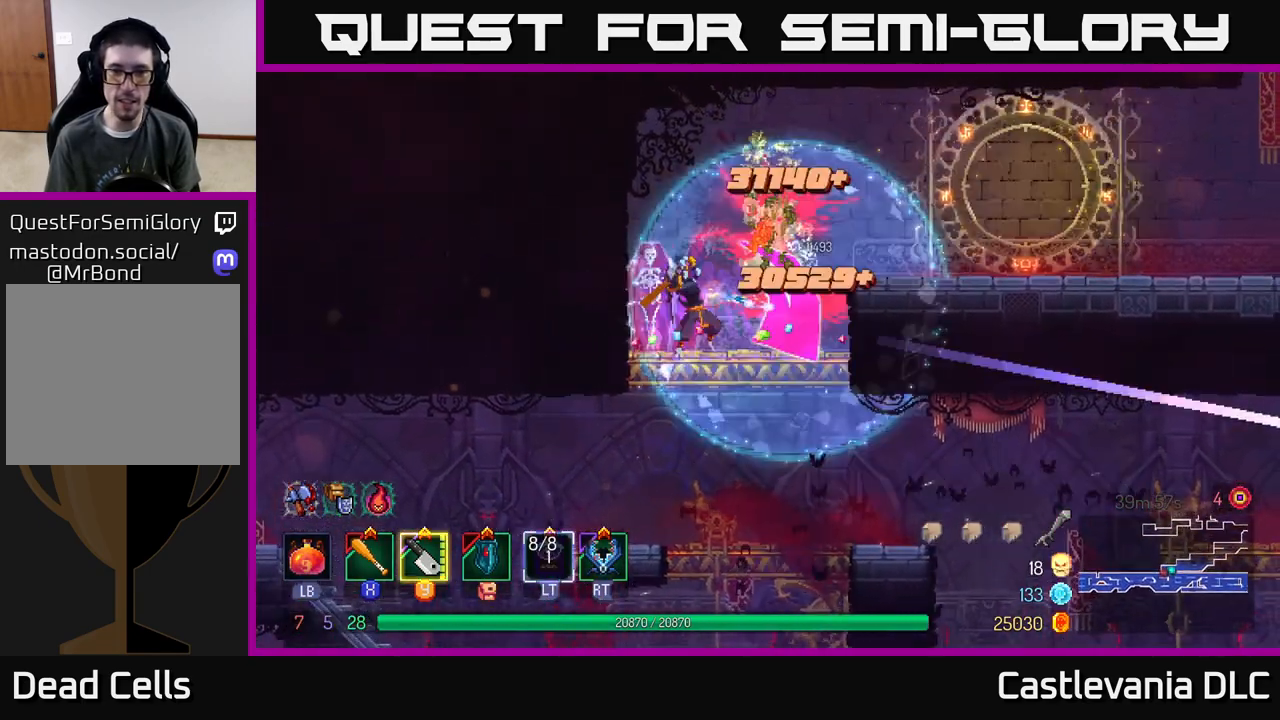
Gameplay with a controller (Xbox layout); each line is a JSON object with the inputs held at the frame after it. "events" lists button and stick changes between this image and that frame as [ms after this image, input, new state], when the widget could be followed in between.
{"buttons": ["X"], "left_stick": "right", "right_stick": "center", "events": [[33, "X", "down"], [117, "X", "up"], [233, "X", "down"], [333, "X", "up"], [433, "X", "down"]]}
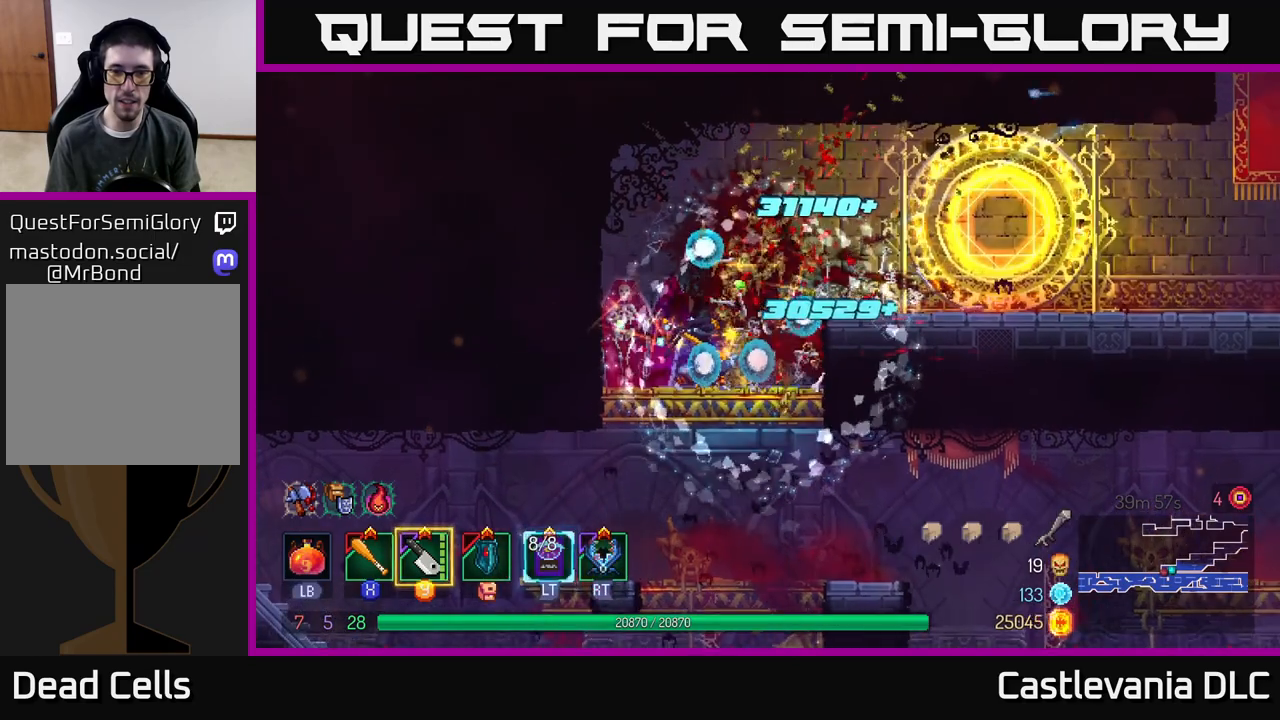
{"buttons": [], "left_stick": "down", "right_stick": "center", "events": [[17, "X", "up"], [183, "left_stick", "center"], [367, "left_stick", "down"]]}
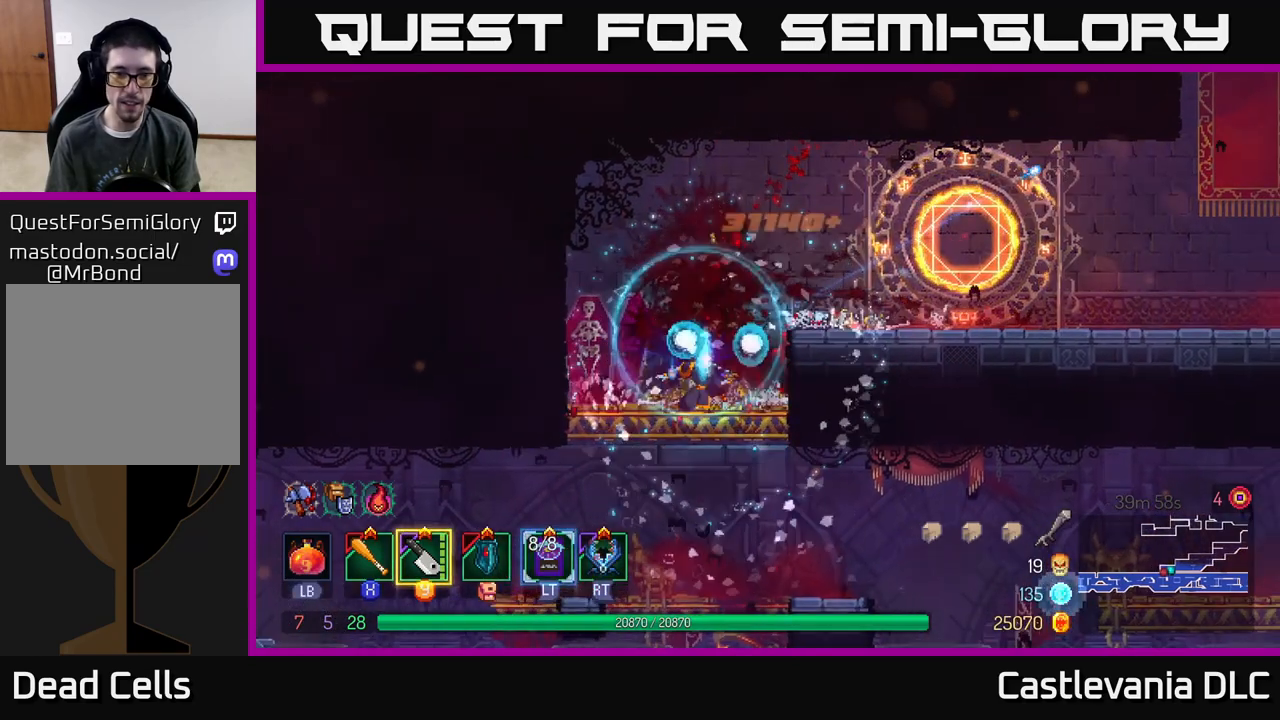
{"buttons": [], "left_stick": "center", "right_stick": "center", "events": [[50, "A", "down"], [133, "A", "up"], [317, "left_stick", "right"], [483, "left_stick", "center"]]}
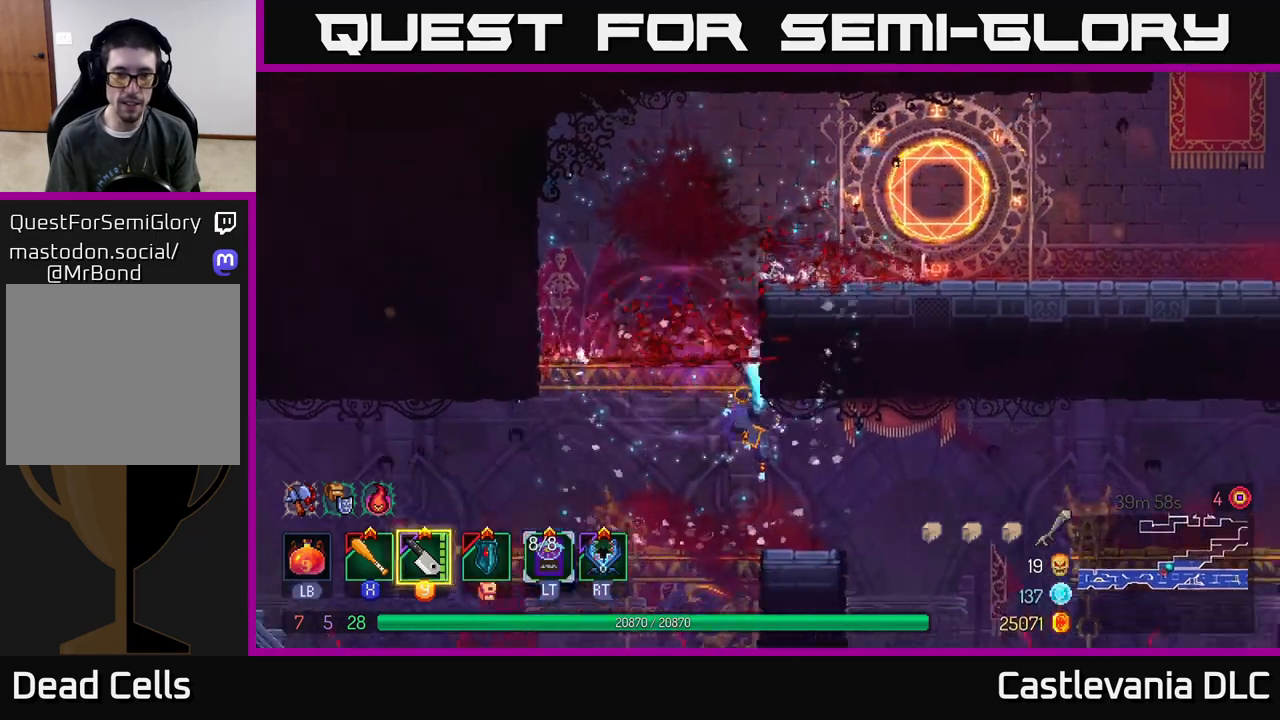
{"buttons": [], "left_stick": "center", "right_stick": "down", "events": [[83, "left_stick", "left"], [217, "left_stick", "center"], [267, "right_stick", "down"]]}
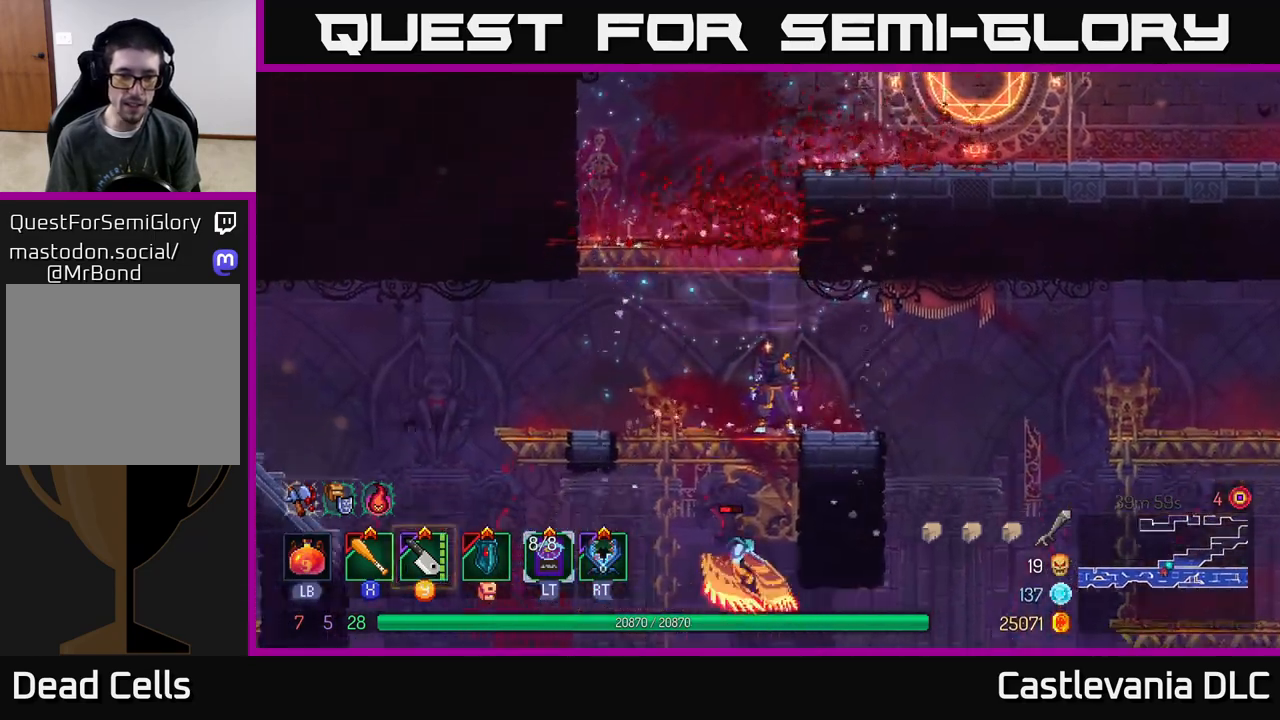
{"buttons": ["X"], "left_stick": "right", "right_stick": "center", "events": [[100, "right_stick", "center"], [283, "X", "down"], [350, "X", "up"], [433, "left_stick", "right"], [450, "X", "down"]]}
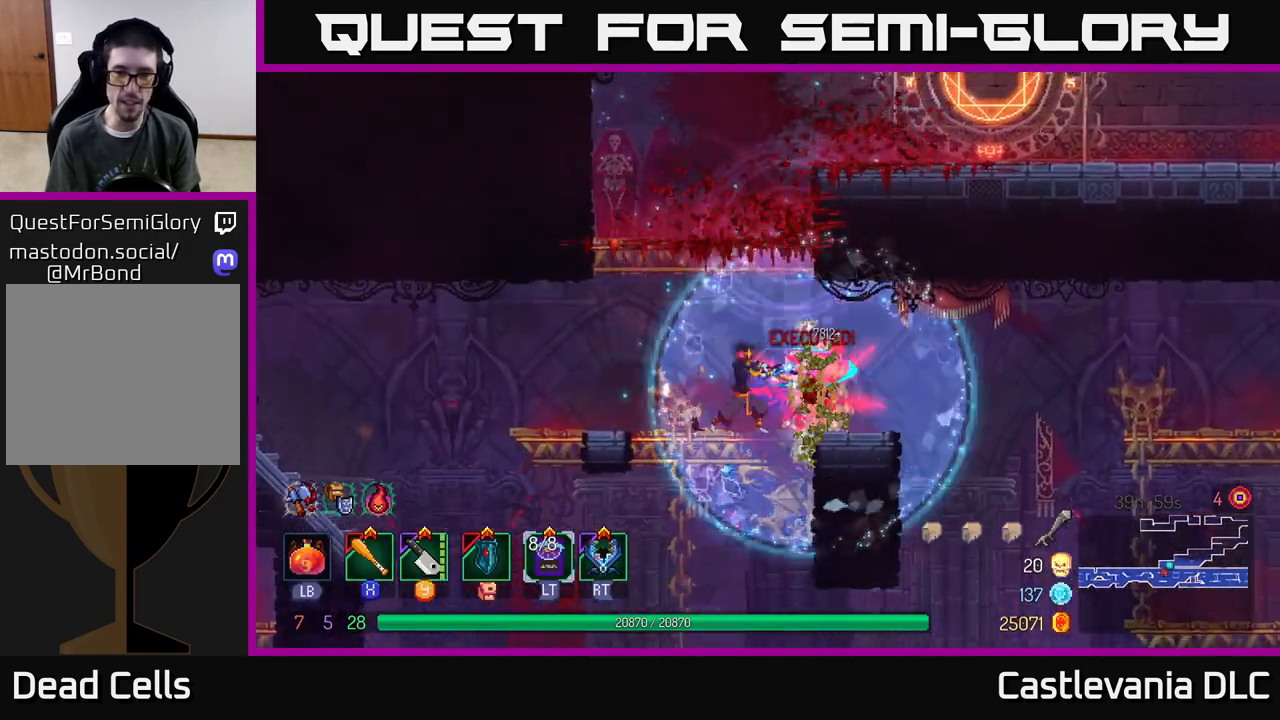
{"buttons": ["A"], "left_stick": "left", "right_stick": "center", "events": [[33, "X", "up"], [100, "X", "down"], [200, "X", "up"], [233, "left_stick", "center"], [350, "left_stick", "left"], [483, "A", "down"]]}
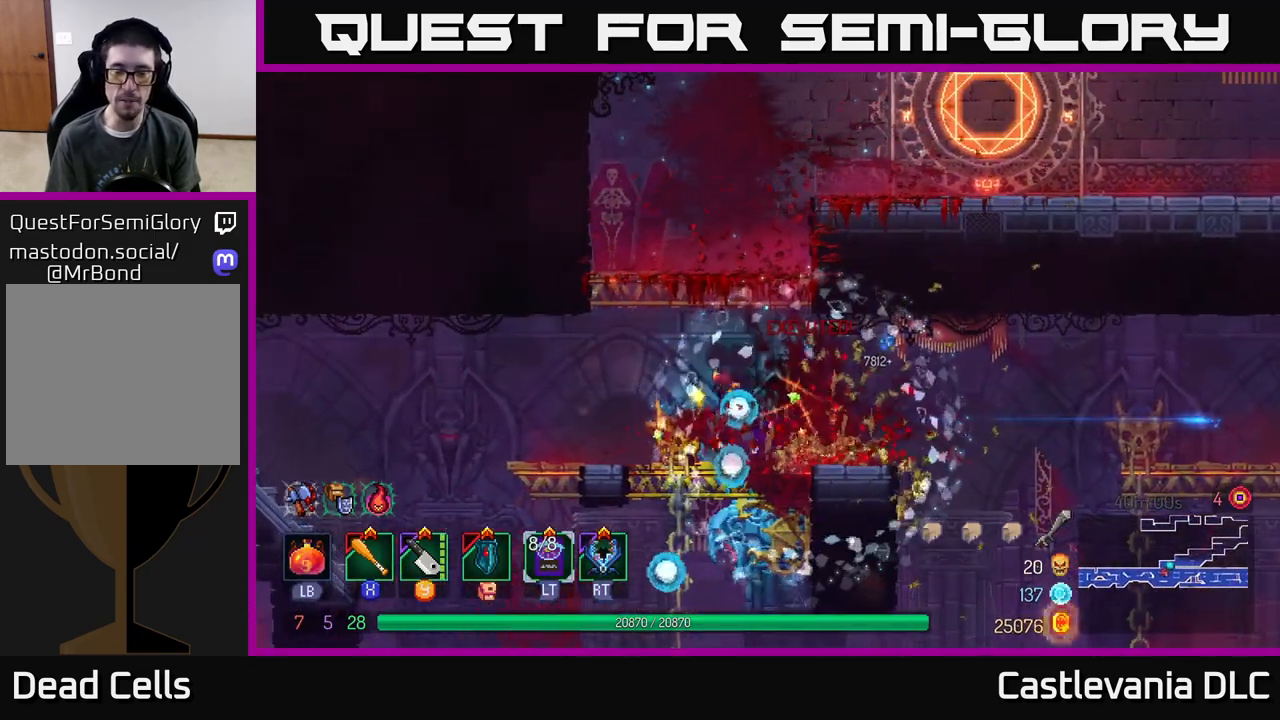
{"buttons": ["A"], "left_stick": "right", "right_stick": "center", "events": [[83, "left_stick", "center"], [100, "A", "up"], [167, "A", "down"], [333, "A", "up"], [333, "left_stick", "right"], [400, "A", "down"]]}
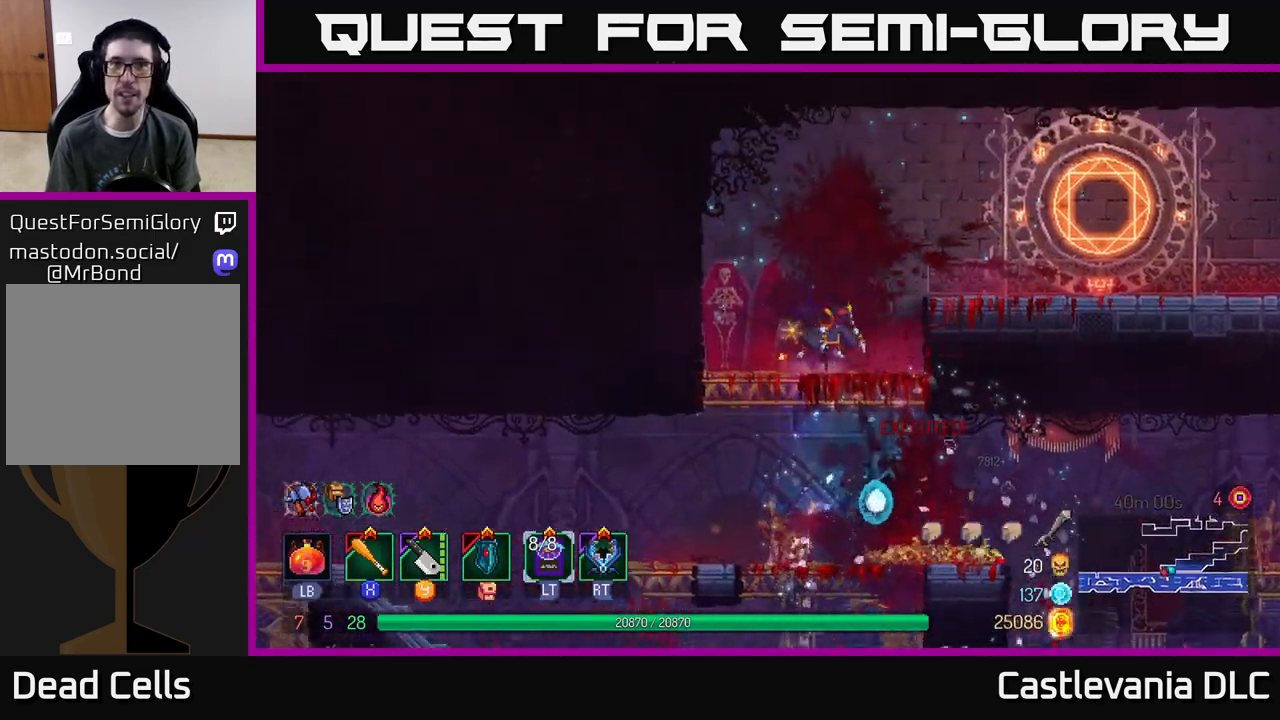
{"buttons": [], "left_stick": "right", "right_stick": "center", "events": [[33, "A", "up"], [233, "A", "down"], [383, "A", "up"]]}
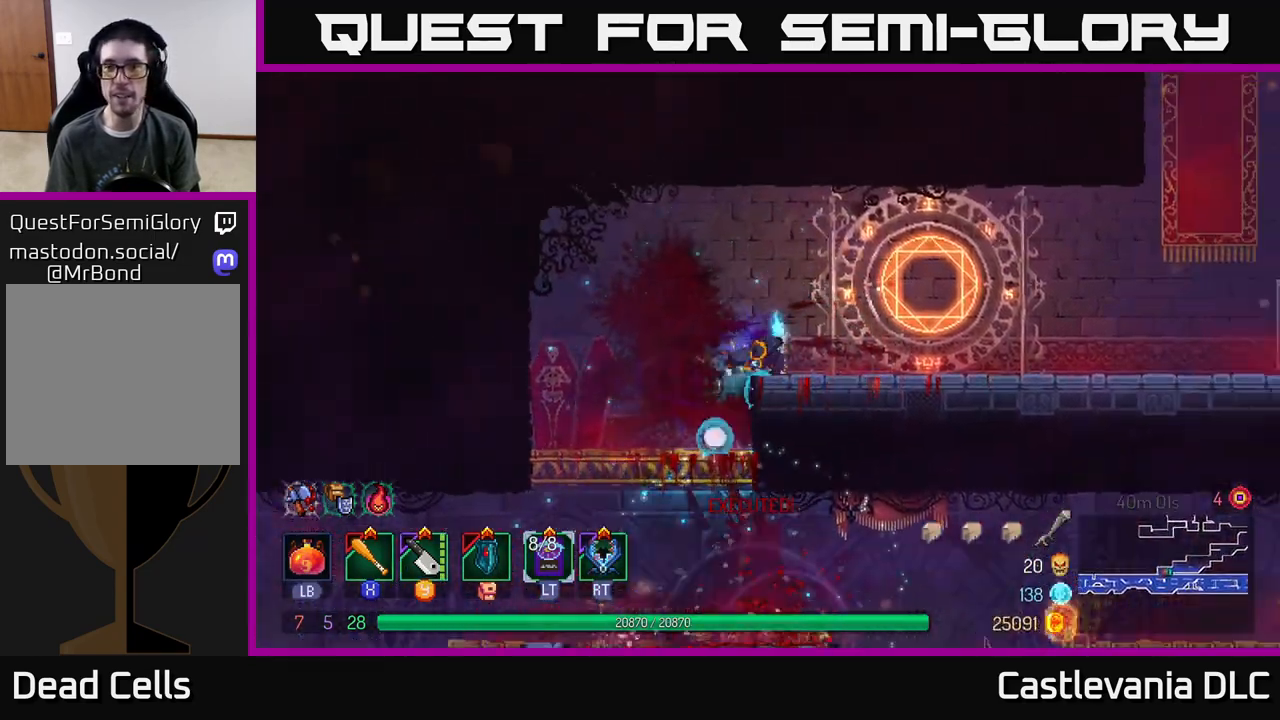
{"buttons": [], "left_stick": "right", "right_stick": "center", "events": [[33, "B", "down"], [150, "B", "up"]]}
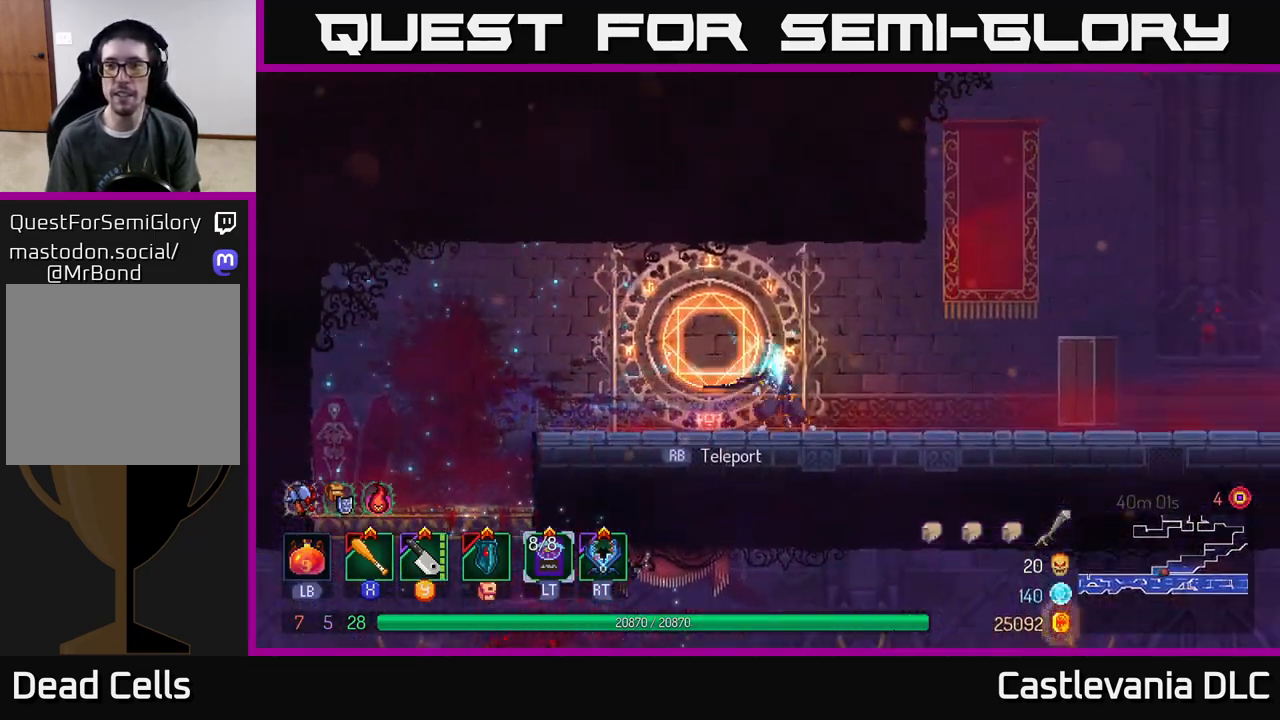
{"buttons": [], "left_stick": "right", "right_stick": "center", "events": []}
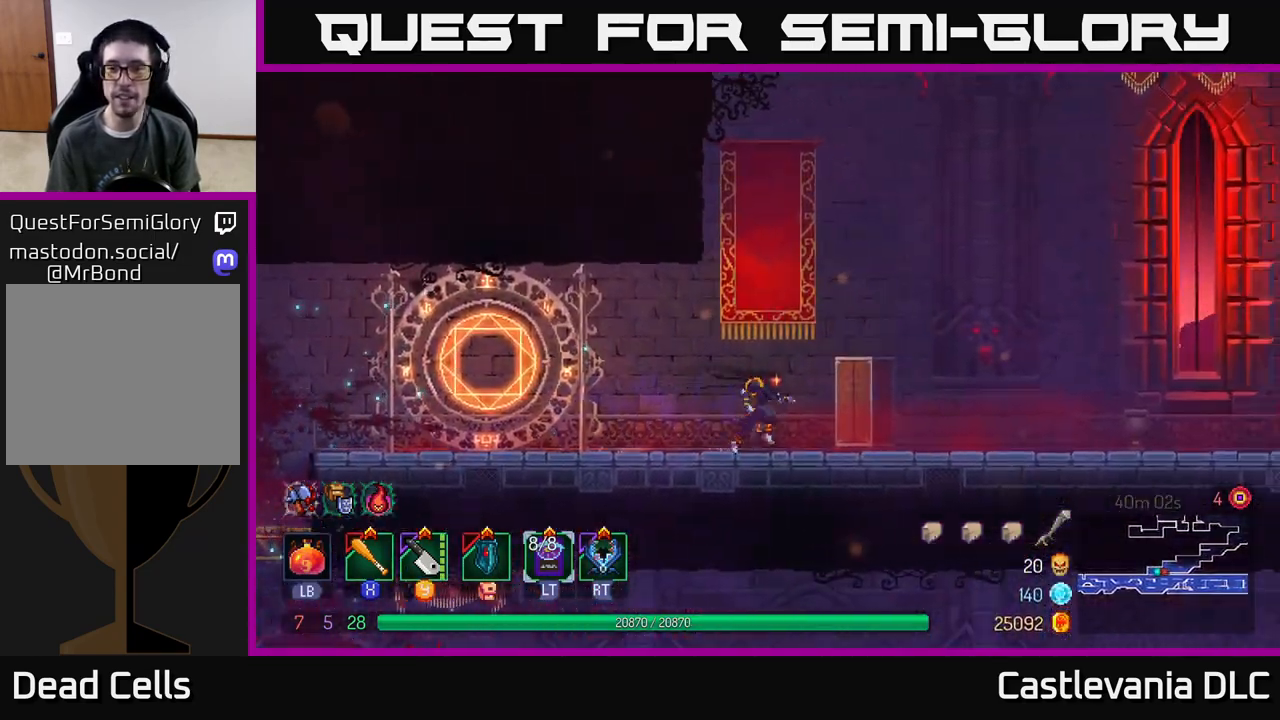
{"buttons": [], "left_stick": "right", "right_stick": "center", "events": [[267, "B", "down"], [500, "B", "up"]]}
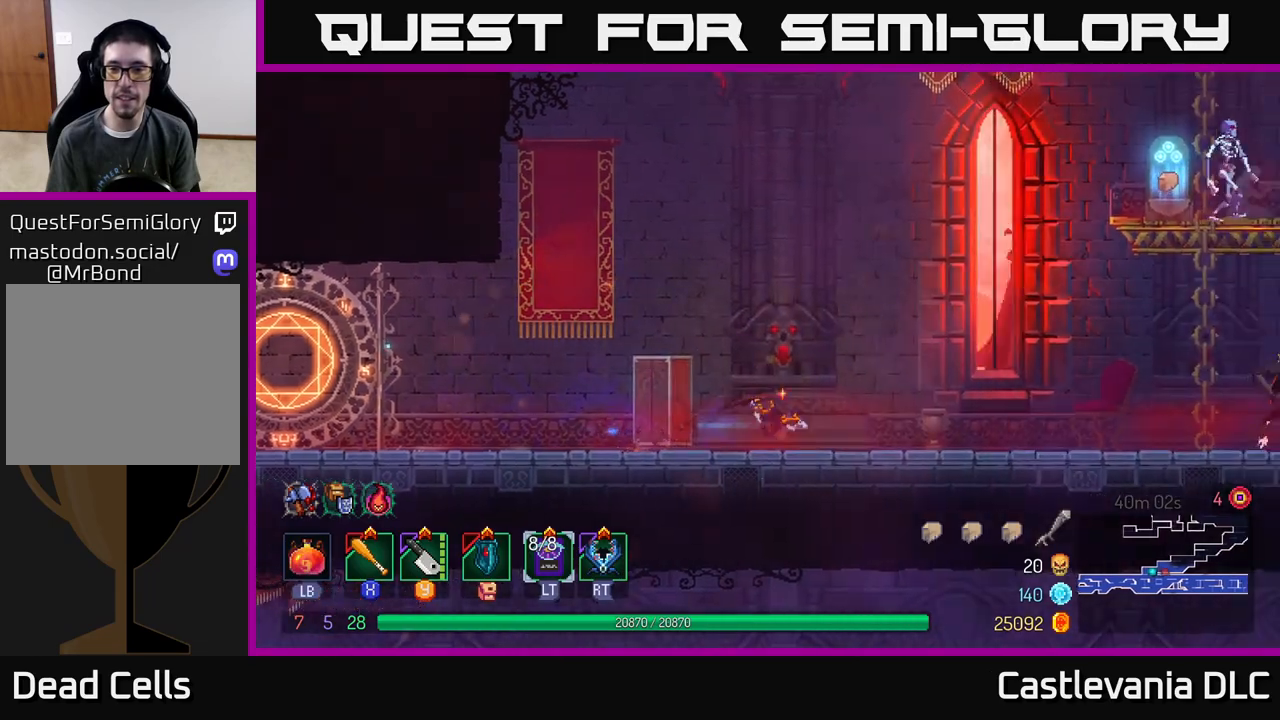
{"buttons": ["Y"], "left_stick": "right", "right_stick": "center", "events": [[300, "A", "down"], [383, "A", "up"], [483, "Y", "down"]]}
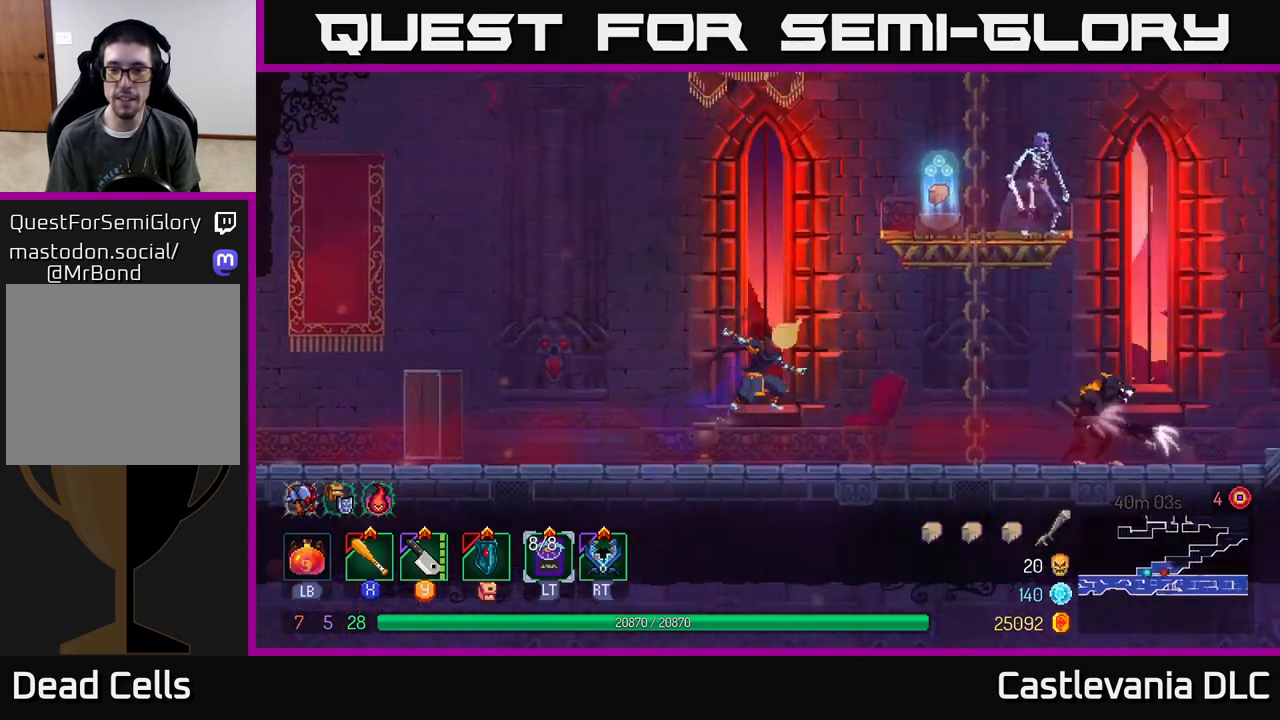
{"buttons": [], "left_stick": "right", "right_stick": "center", "events": [[50, "Y", "up"], [300, "B", "down"], [417, "B", "up"]]}
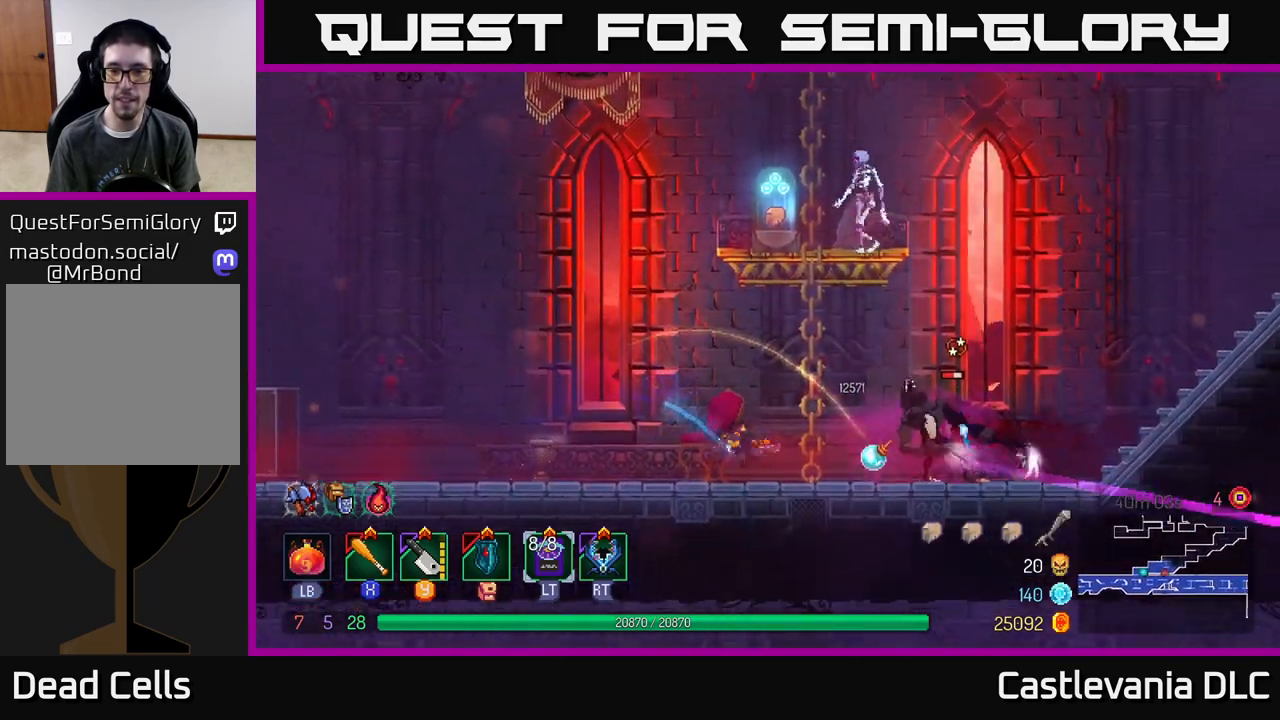
{"buttons": ["A"], "left_stick": "up-left", "right_stick": "center", "events": [[150, "X", "down"], [233, "X", "up"], [433, "A", "down"], [433, "left_stick", "up-left"]]}
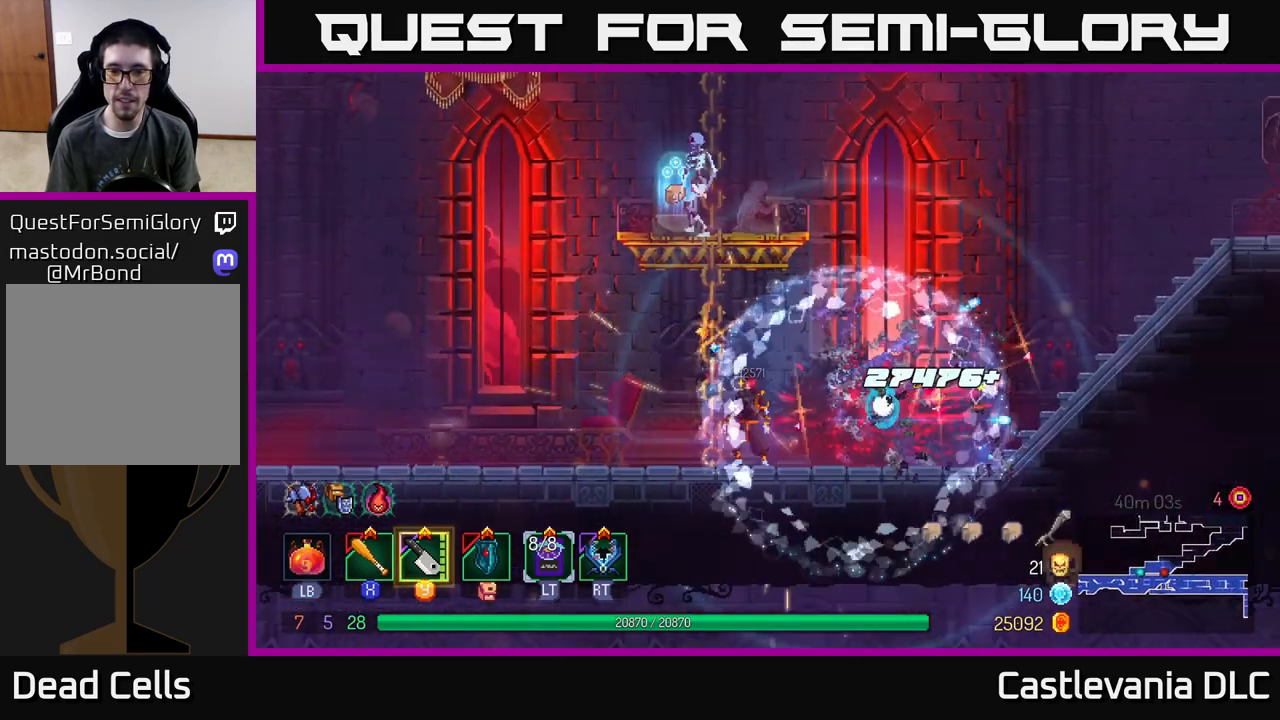
{"buttons": ["A"], "left_stick": "up", "right_stick": "center", "events": [[50, "A", "up"], [150, "left_stick", "up"], [317, "A", "down"], [417, "A", "up"], [500, "A", "down"]]}
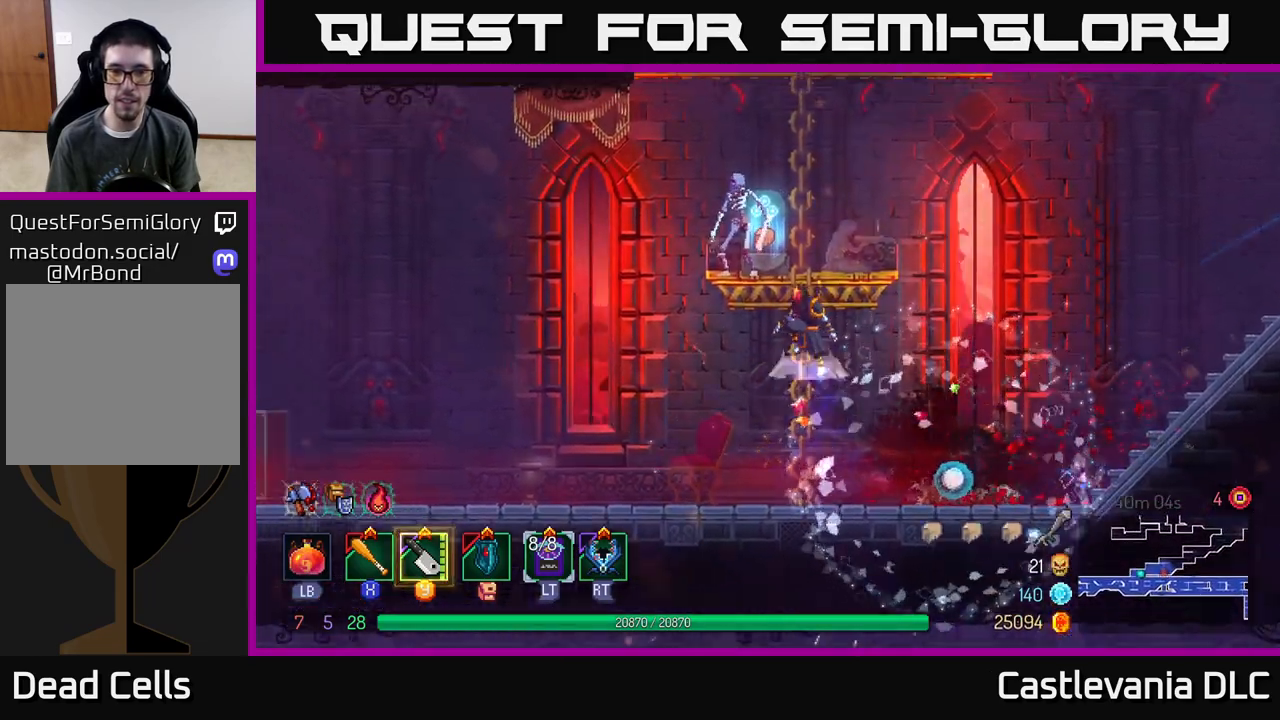
{"buttons": ["X"], "left_stick": "left", "right_stick": "center", "events": [[117, "A", "up"], [233, "Y", "down"], [267, "left_stick", "up-left"], [300, "Y", "up"], [367, "left_stick", "center"], [450, "X", "down"], [450, "left_stick", "left"]]}
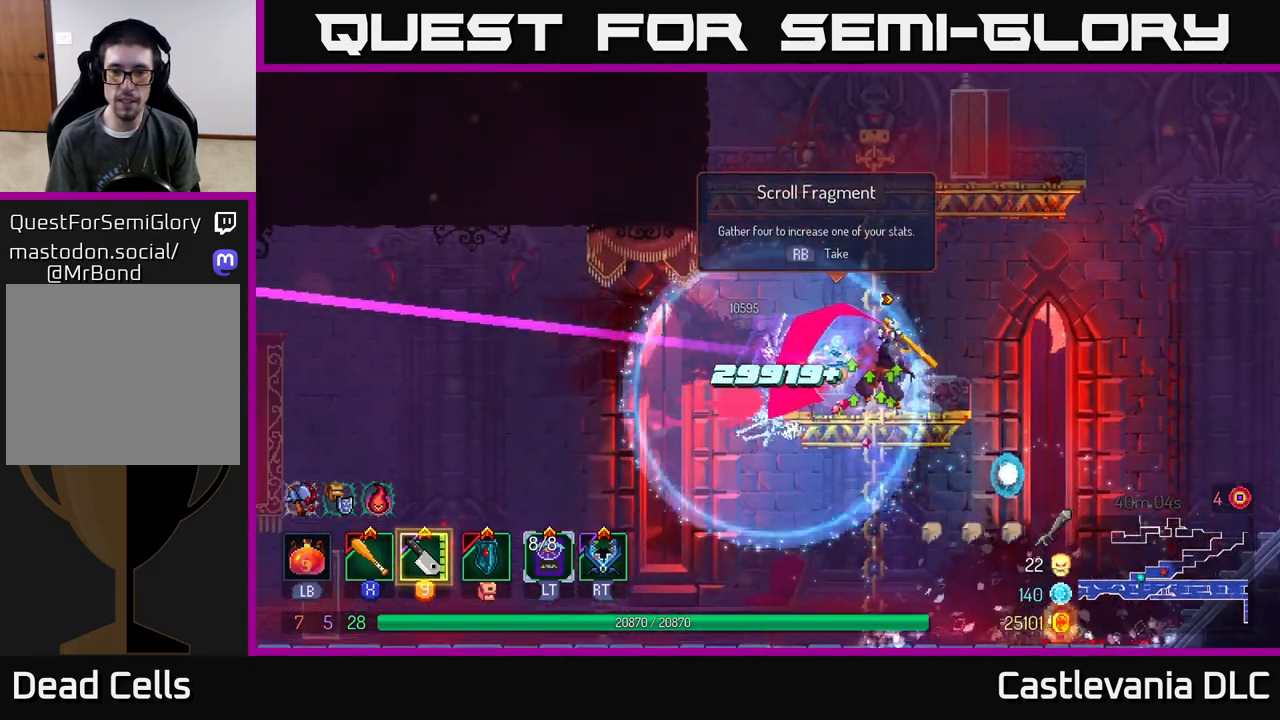
{"buttons": [], "left_stick": "center", "right_stick": "center", "events": [[33, "X", "up"], [217, "left_stick", "center"], [350, "R1", "down"], [433, "R1", "up"]]}
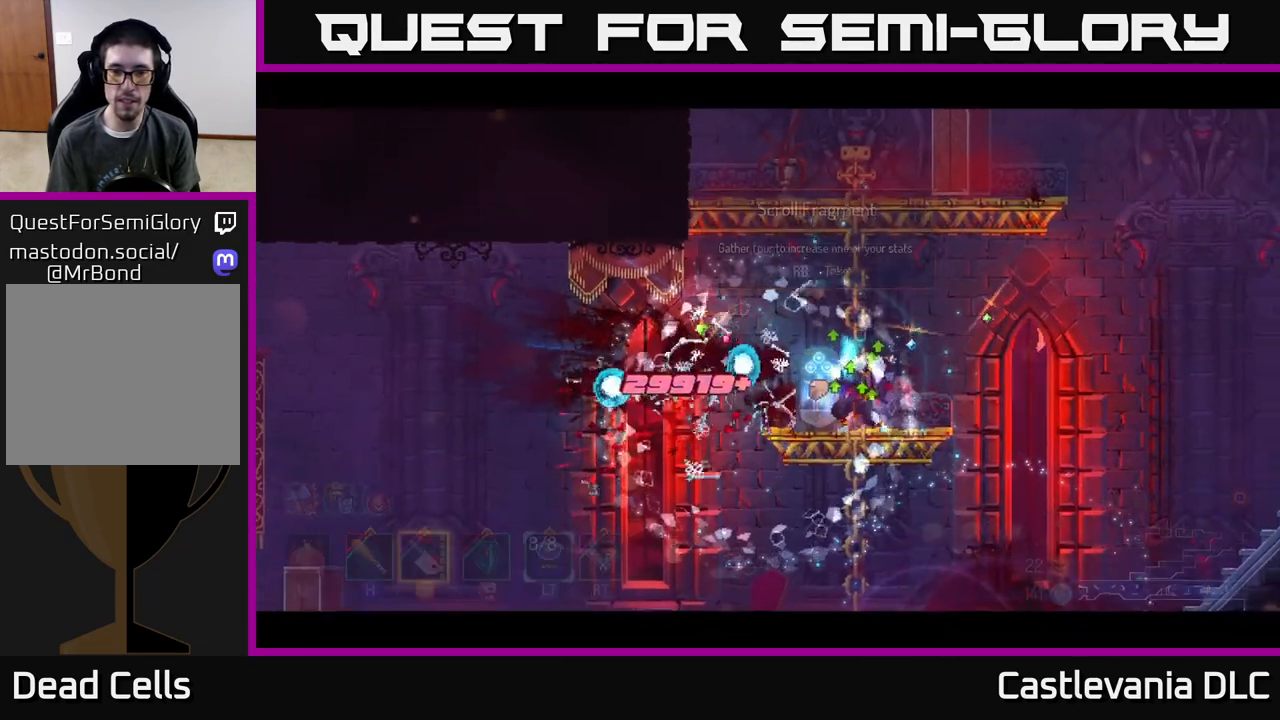
{"buttons": [], "left_stick": "center", "right_stick": "center", "events": []}
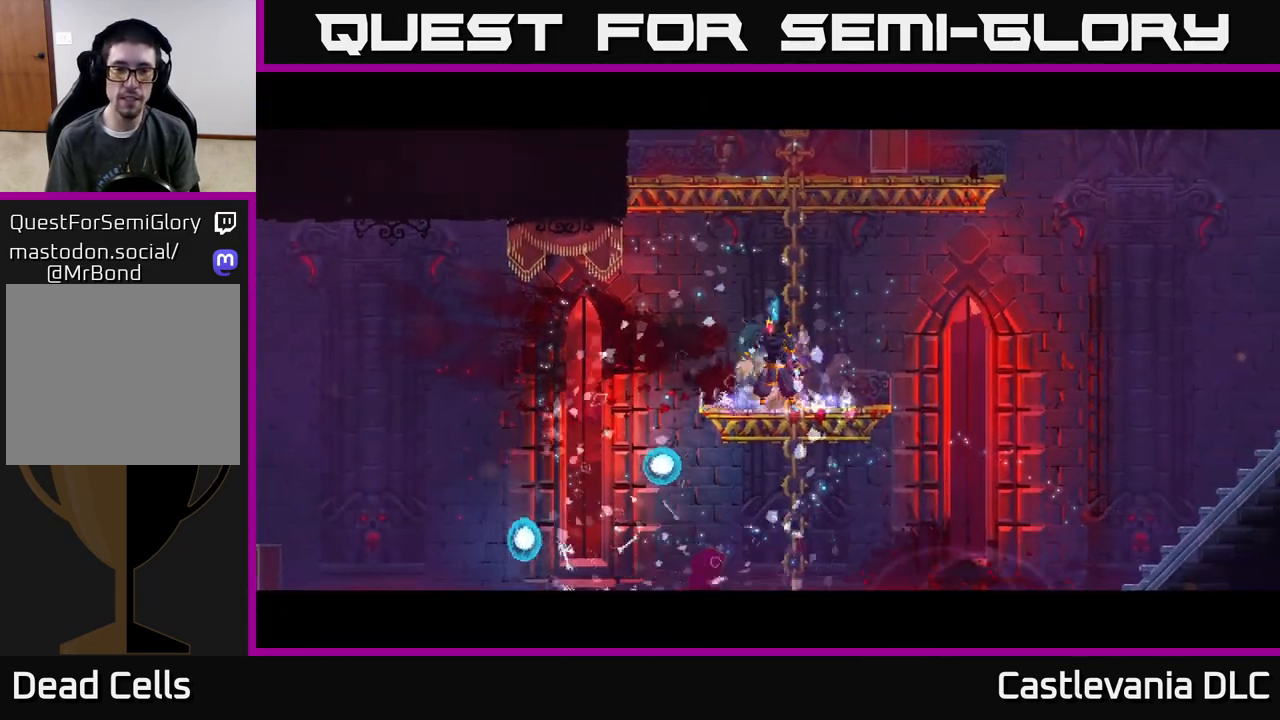
{"buttons": [], "left_stick": "right", "right_stick": "center", "events": [[383, "left_stick", "right"]]}
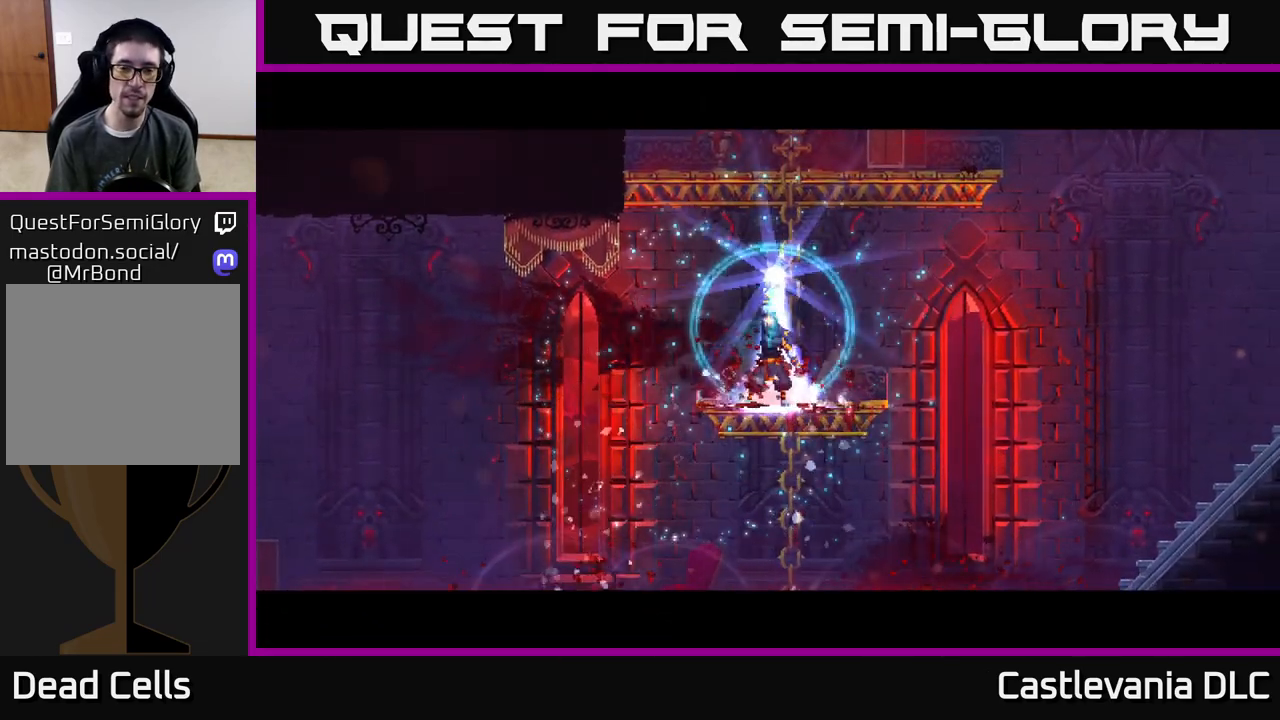
{"buttons": [], "left_stick": "right", "right_stick": "center", "events": []}
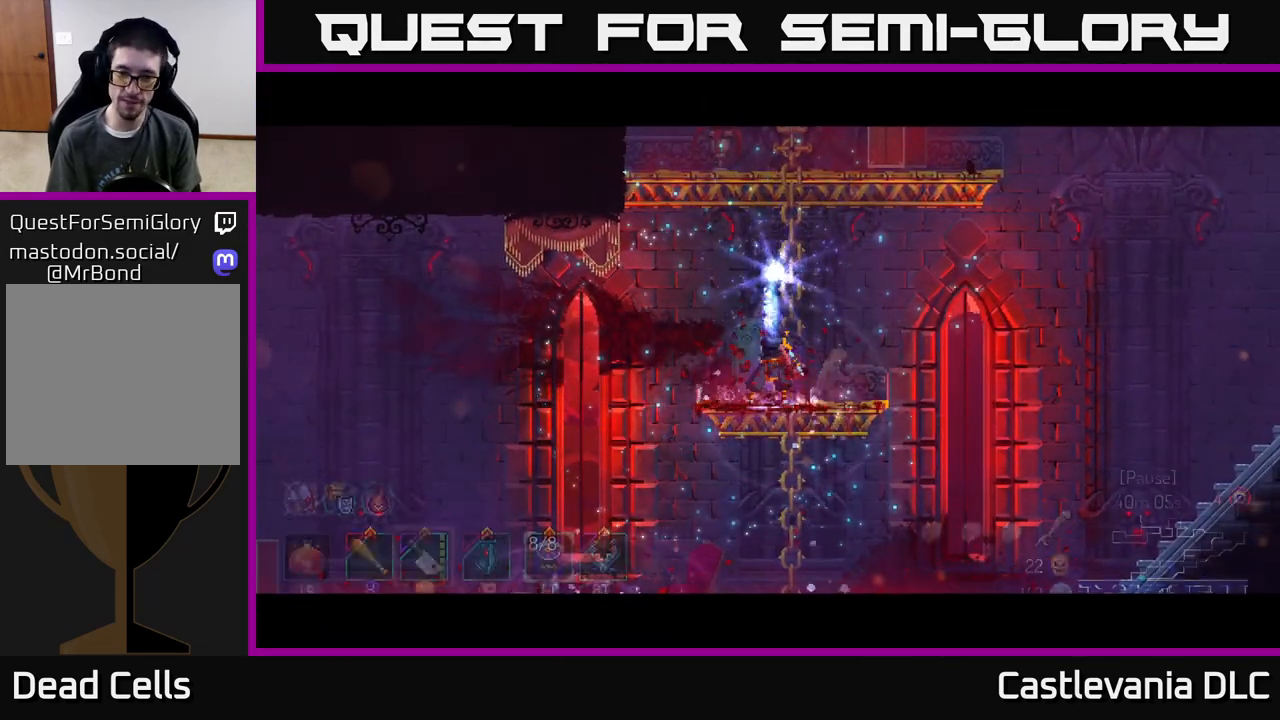
{"buttons": [], "left_stick": "right", "right_stick": "center", "events": []}
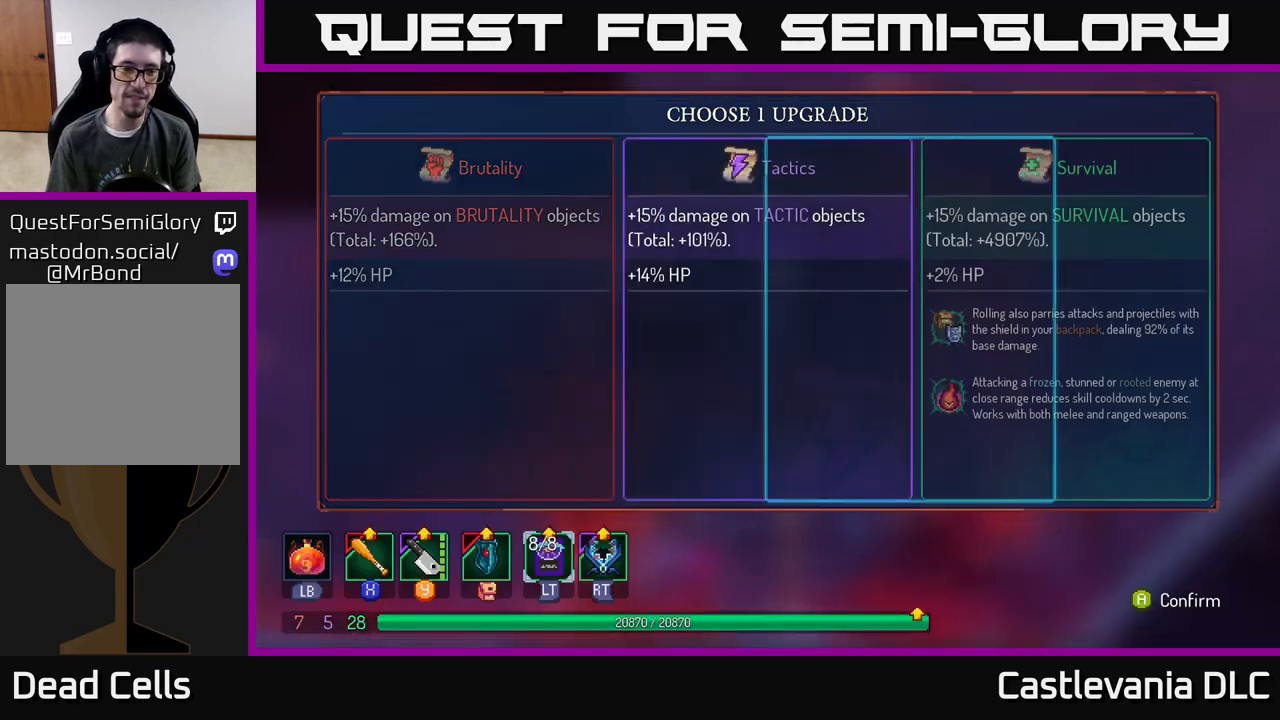
{"buttons": [], "left_stick": "center", "right_stick": "center", "events": [[283, "left_stick", "center"], [350, "A", "down"], [450, "A", "up"]]}
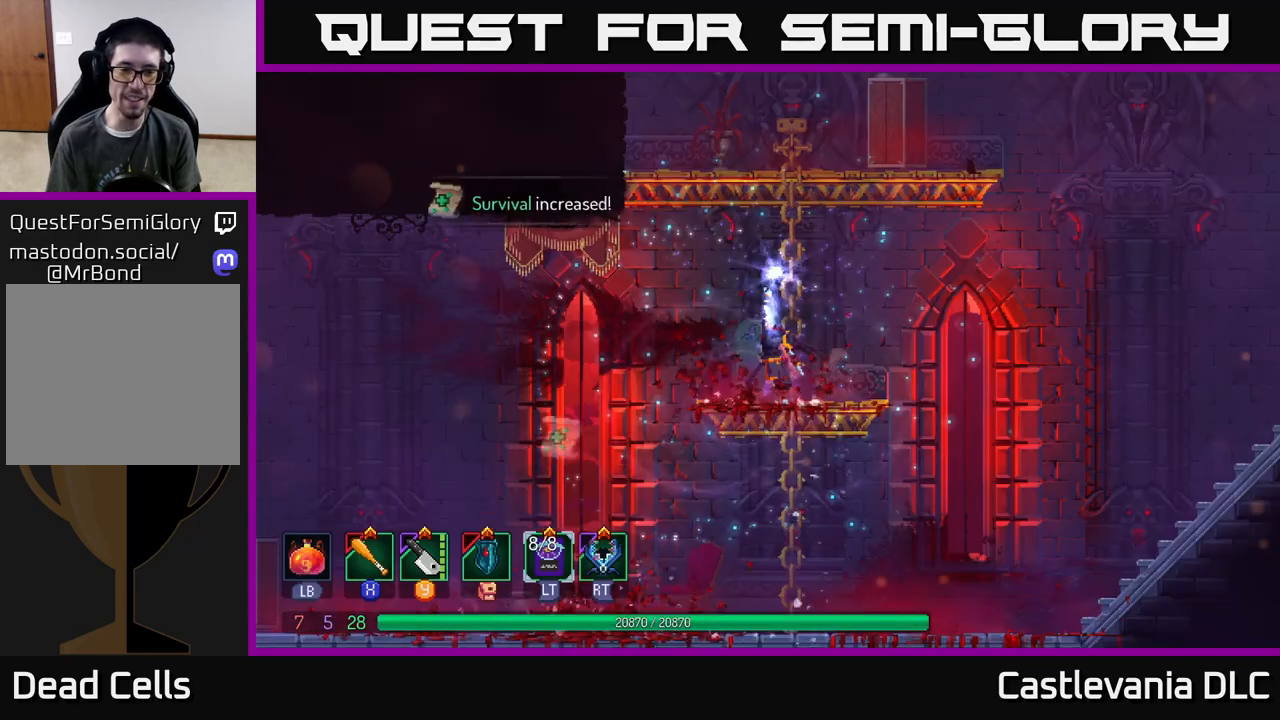
{"buttons": [], "left_stick": "center", "right_stick": "center", "events": [[217, "left_stick", "right"], [483, "left_stick", "center"]]}
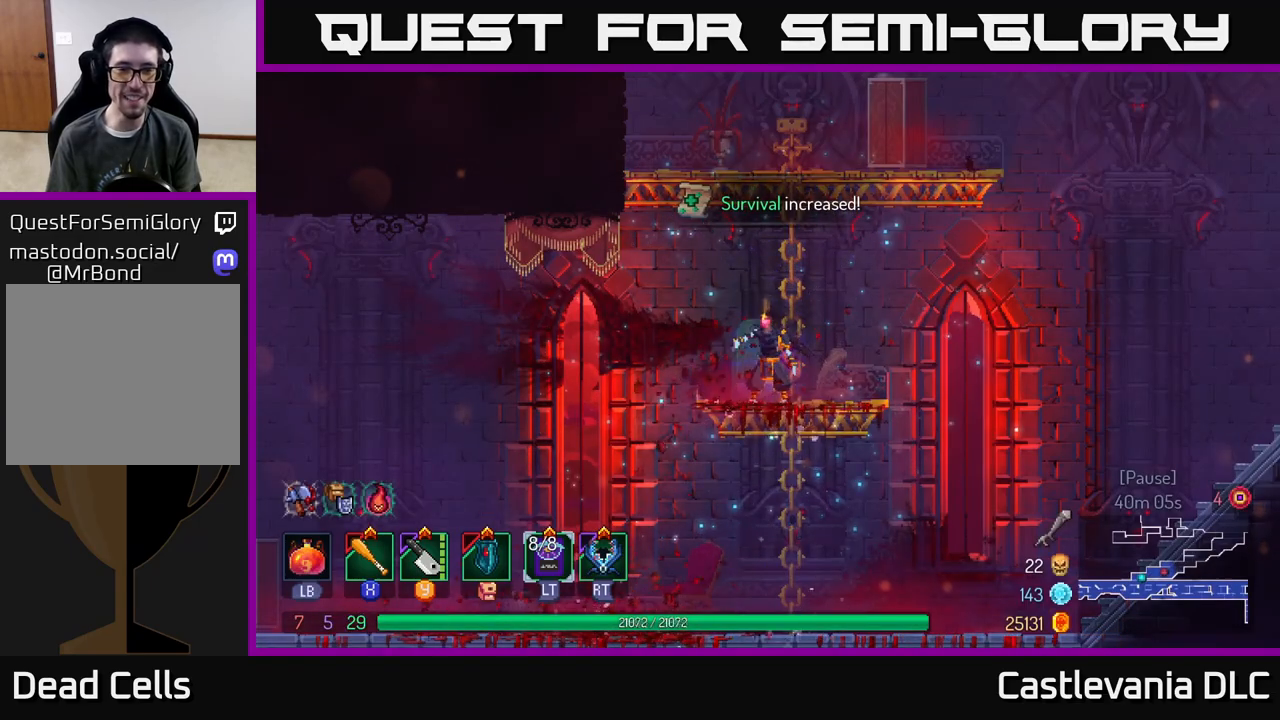
{"buttons": [], "left_stick": "right", "right_stick": "center", "events": [[233, "left_stick", "right"], [317, "A", "down"], [450, "A", "up"]]}
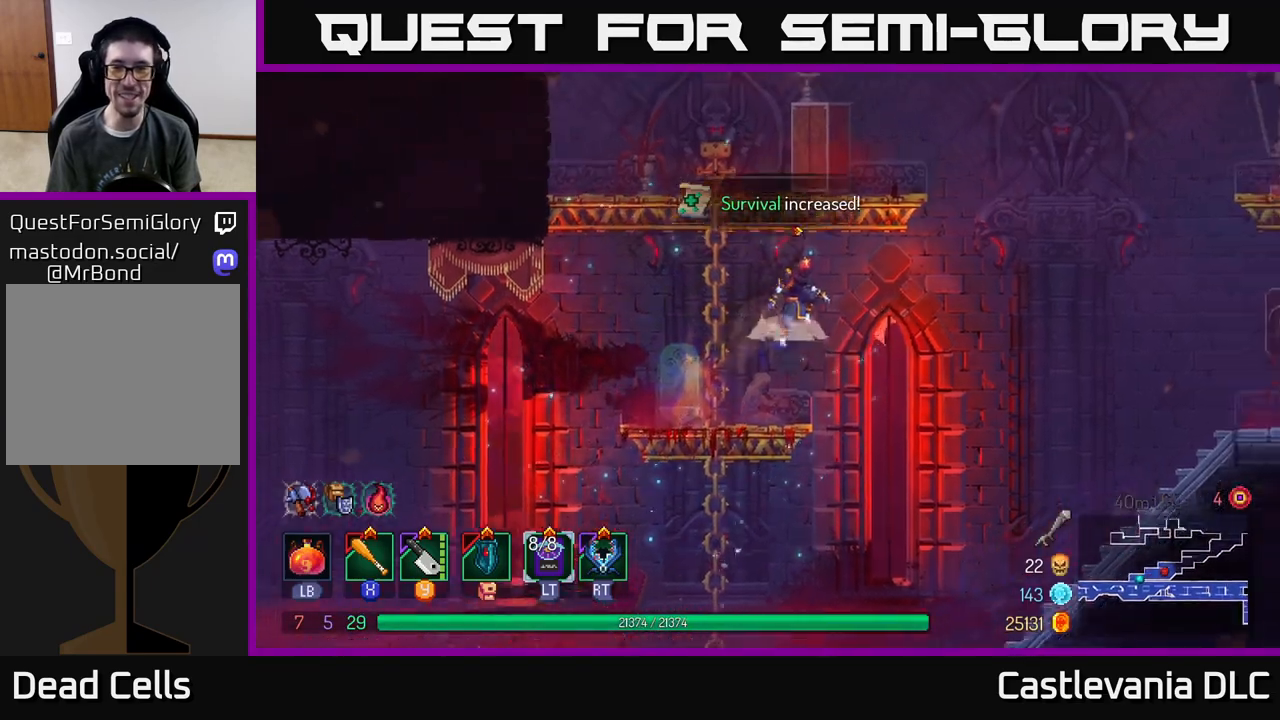
{"buttons": [], "left_stick": "center", "right_stick": "center", "events": [[17, "A", "down"], [183, "A", "up"], [183, "left_stick", "left"], [367, "left_stick", "center"]]}
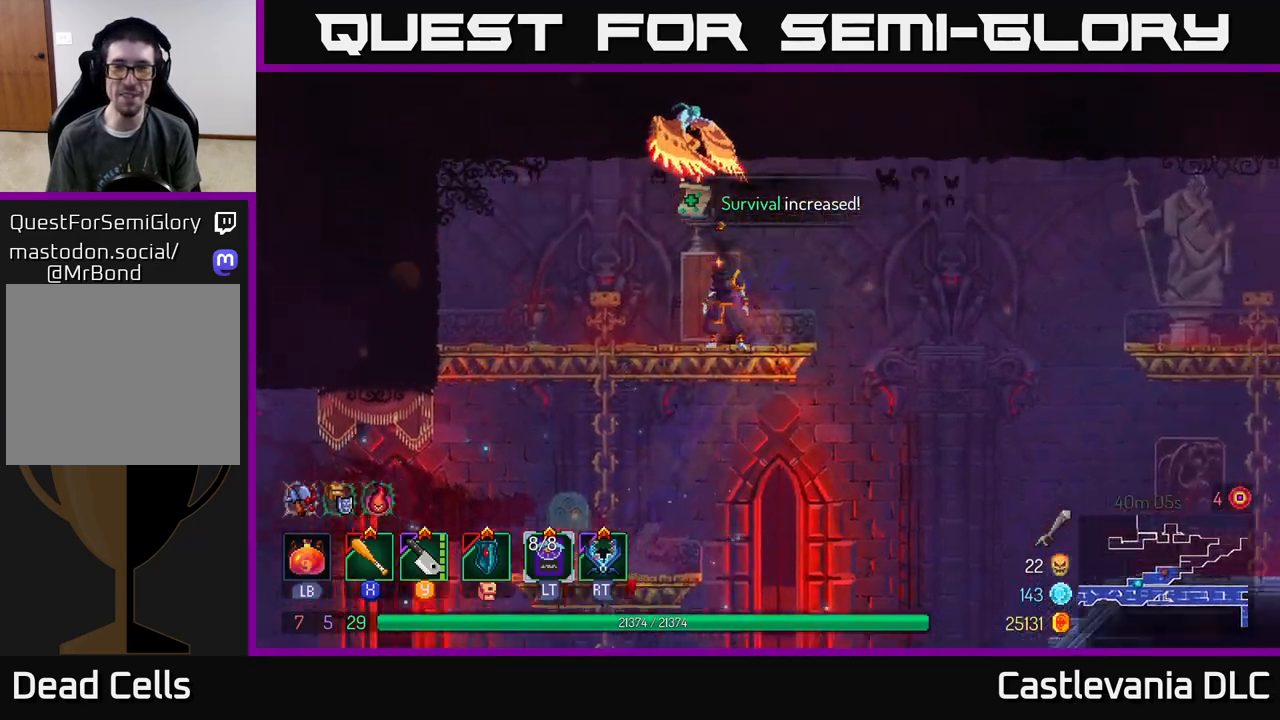
{"buttons": [], "left_stick": "left", "right_stick": "center", "events": [[117, "left_stick", "right"], [367, "A", "down"], [417, "left_stick", "left"], [483, "A", "up"]]}
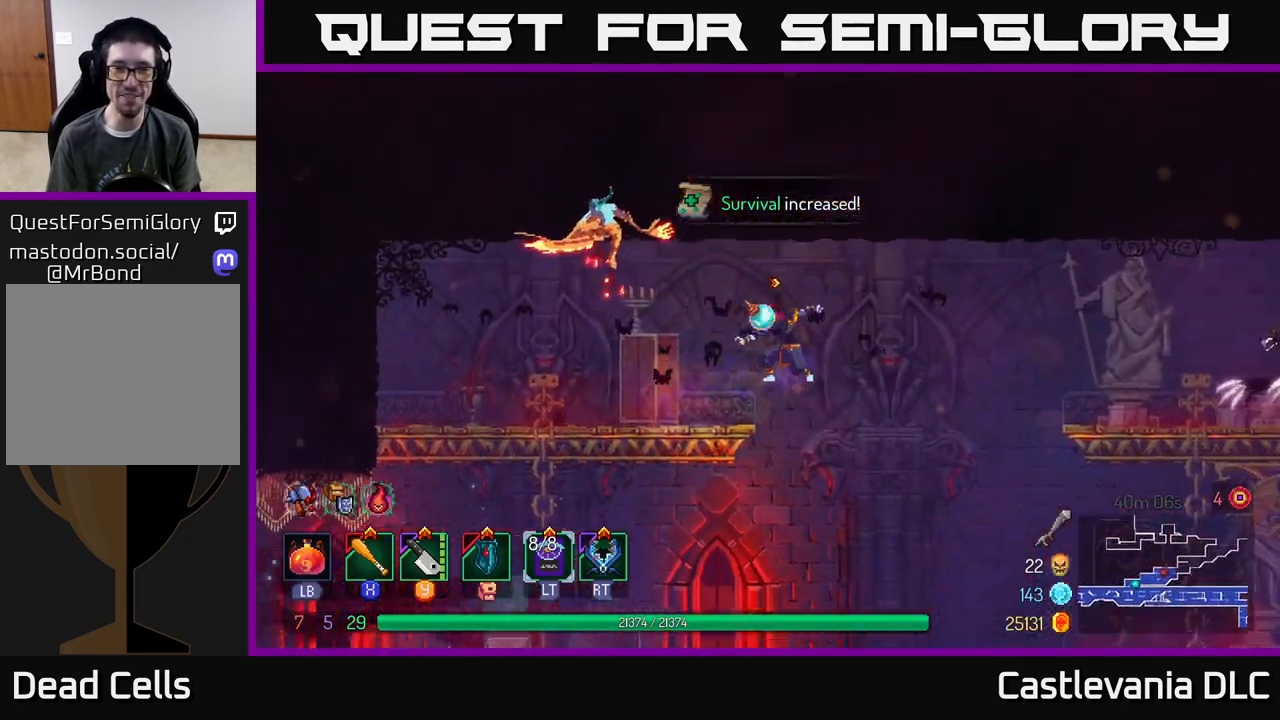
{"buttons": ["X"], "left_stick": "left", "right_stick": "center", "events": [[17, "Y", "down"], [83, "Y", "up"], [467, "X", "down"]]}
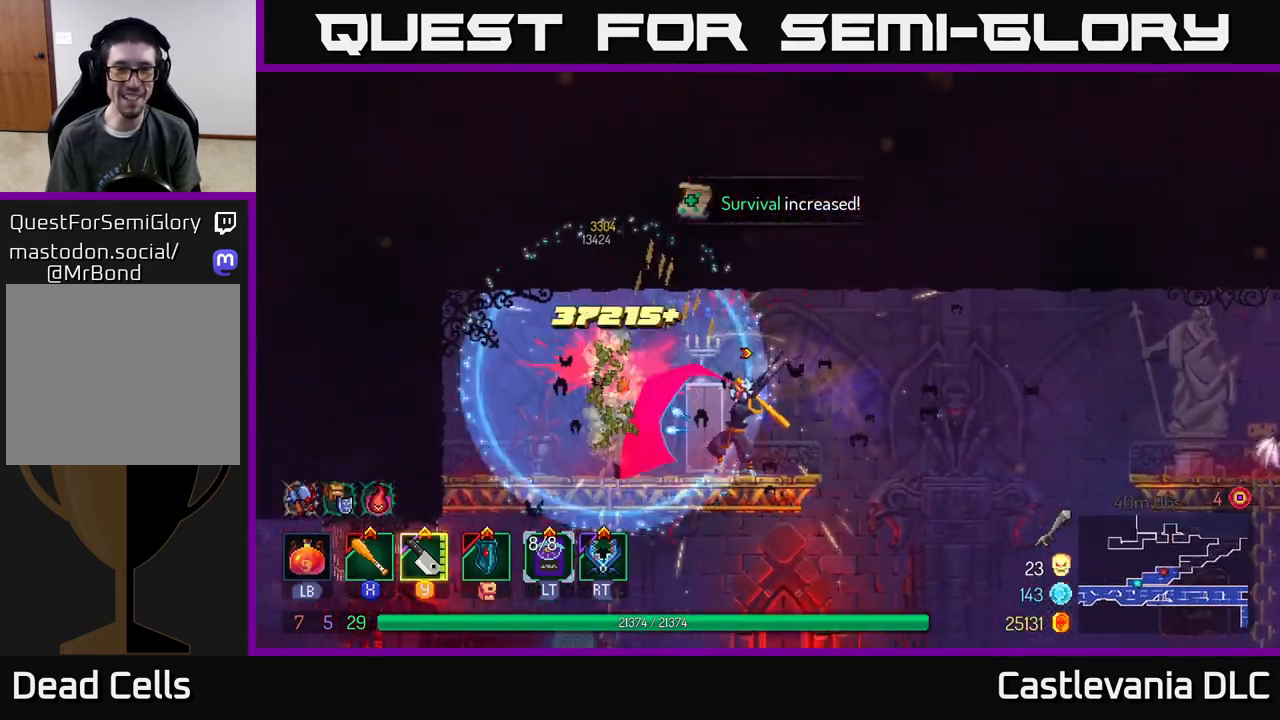
{"buttons": [], "left_stick": "right", "right_stick": "center", "events": [[83, "X", "up"], [250, "left_stick", "right"], [333, "B", "down"], [450, "B", "up"]]}
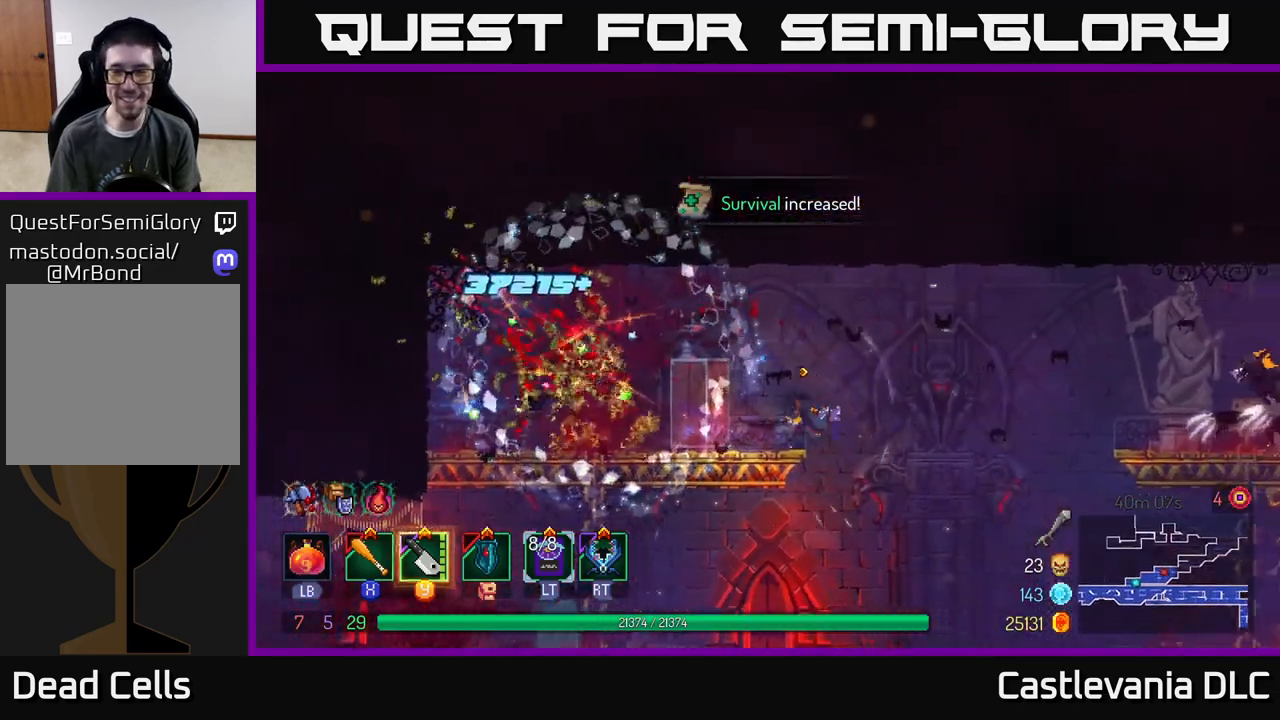
{"buttons": ["A"], "left_stick": "right", "right_stick": "center", "events": [[67, "Y", "down"], [133, "Y", "up"], [383, "A", "down"]]}
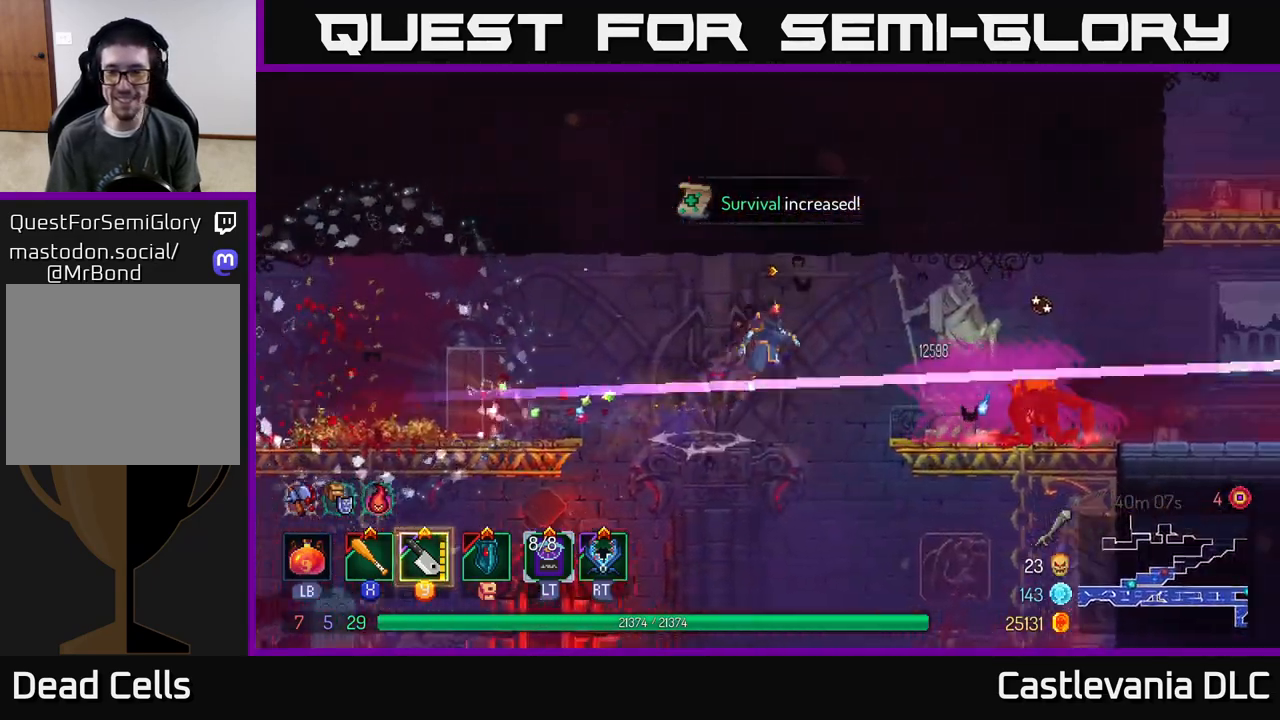
{"buttons": [], "left_stick": "right", "right_stick": "center", "events": [[17, "A", "up"], [317, "X", "down"], [417, "X", "up"]]}